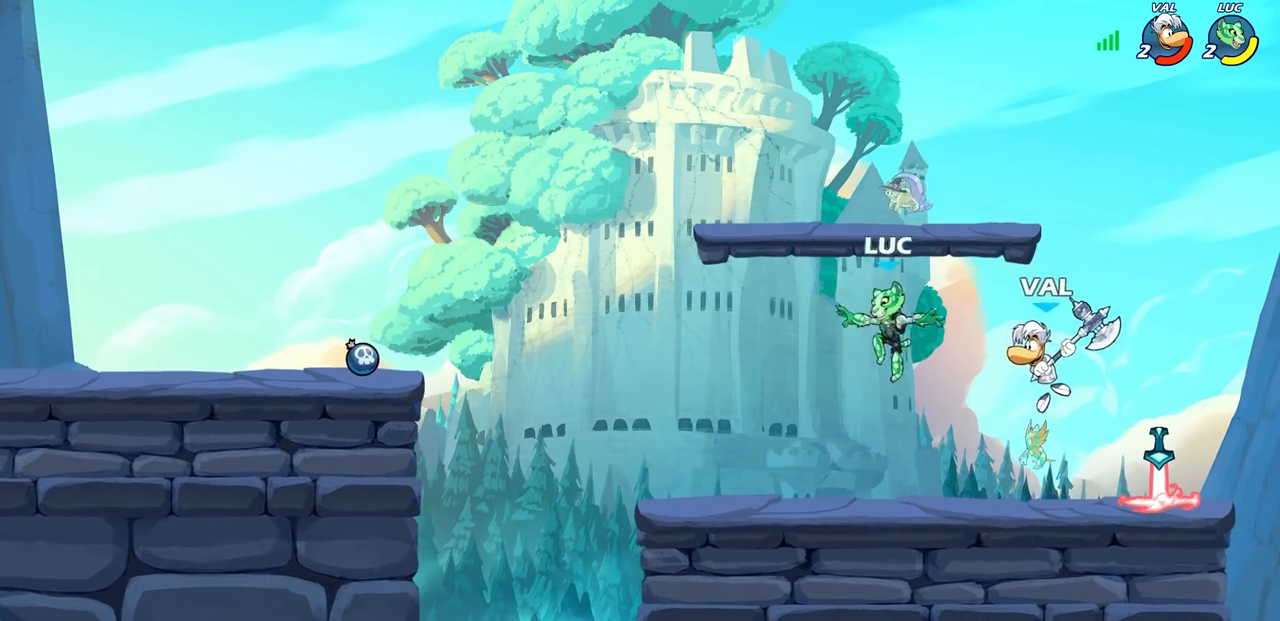
Gameplay with a controller (PlayStation layout); each line is a JSON object with the inputs held at the frame after it. "events" lists button and stick changes between this image and that frame as [ms after this image, input, new state], when the widget could be followed in between. Not read: R1.
{"buttons": [], "left_stick": "right", "right_stick": "center", "events": [[67, "left_stick", "left"], [417, "left_stick", "right"]]}
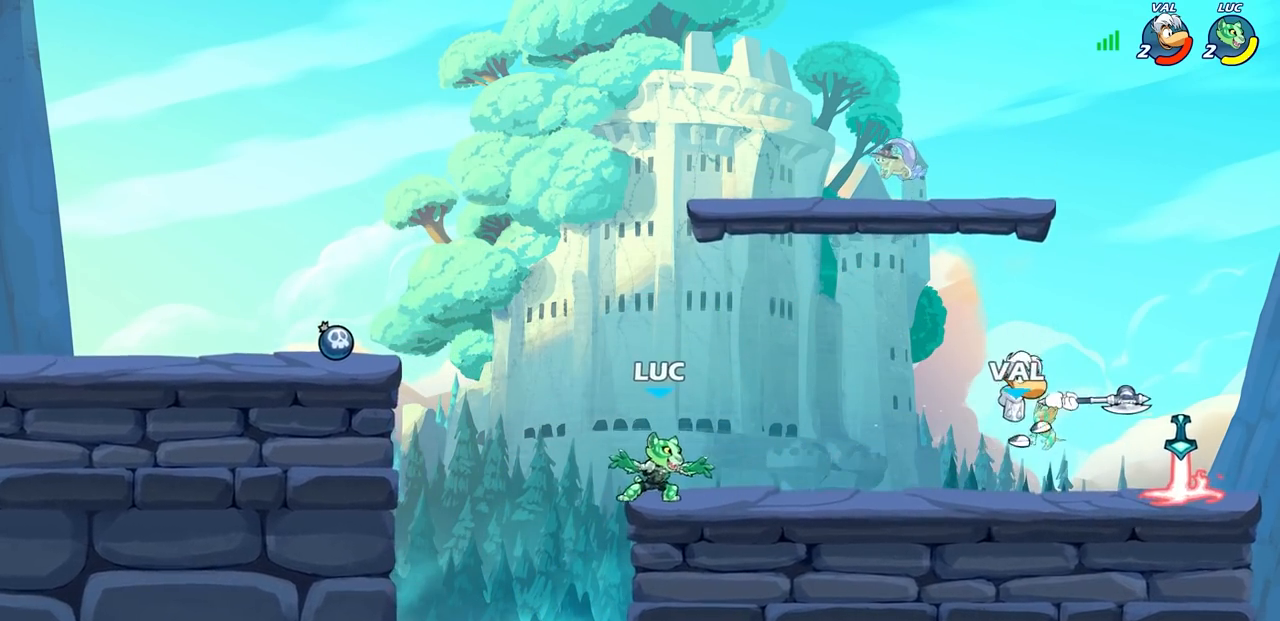
{"buttons": [], "left_stick": "right", "right_stick": "center", "events": [[100, "R2", "down"], [233, "CROSS", "down"], [267, "R2", "up"], [300, "SQUARE", "down"], [333, "right_stick", "down-left"], [350, "CROSS", "up"], [367, "SQUARE", "up"], [400, "right_stick", "center"]]}
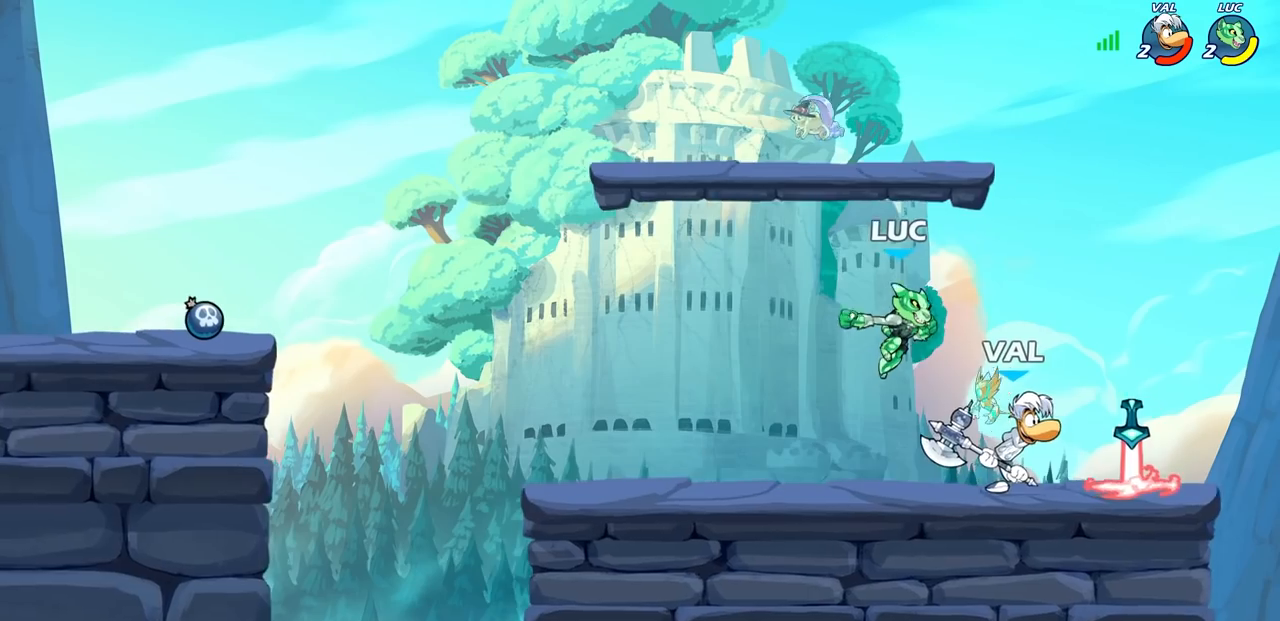
{"buttons": [], "left_stick": "up-left", "right_stick": "center", "events": [[500, "left_stick", "up-left"]]}
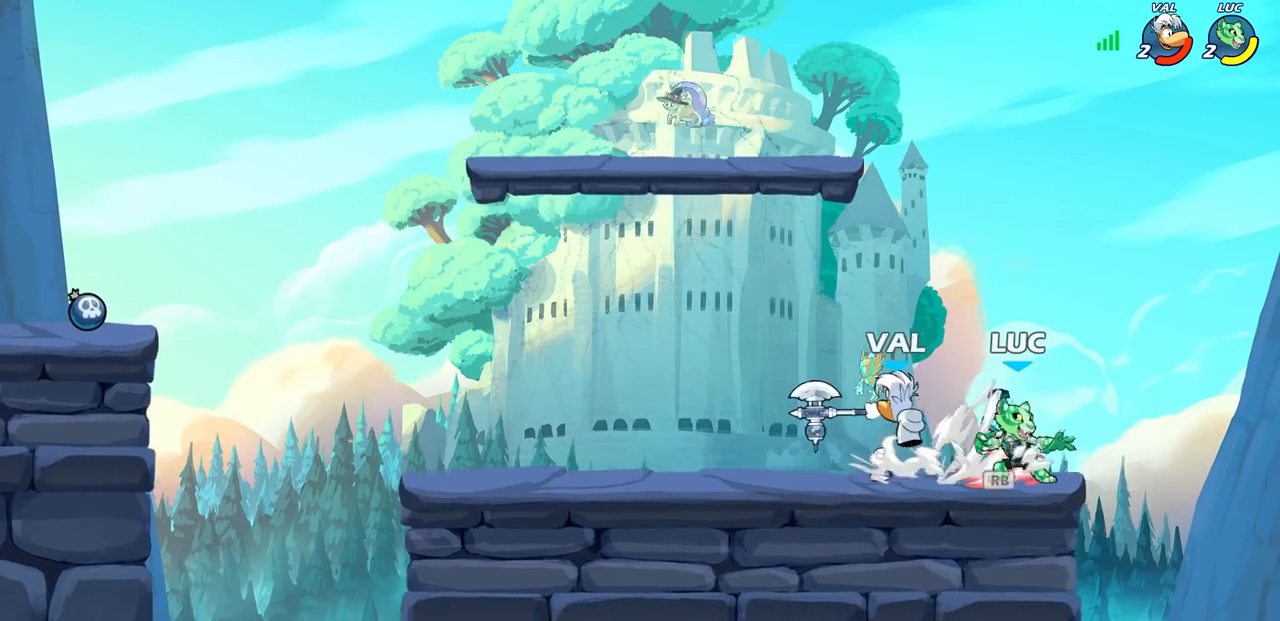
{"buttons": [], "left_stick": "center", "right_stick": "center", "events": [[33, "left_stick", "left"], [150, "CROSS", "down"], [183, "left_stick", "center"], [283, "CROSS", "up"], [283, "R2", "down"], [417, "R2", "up"]]}
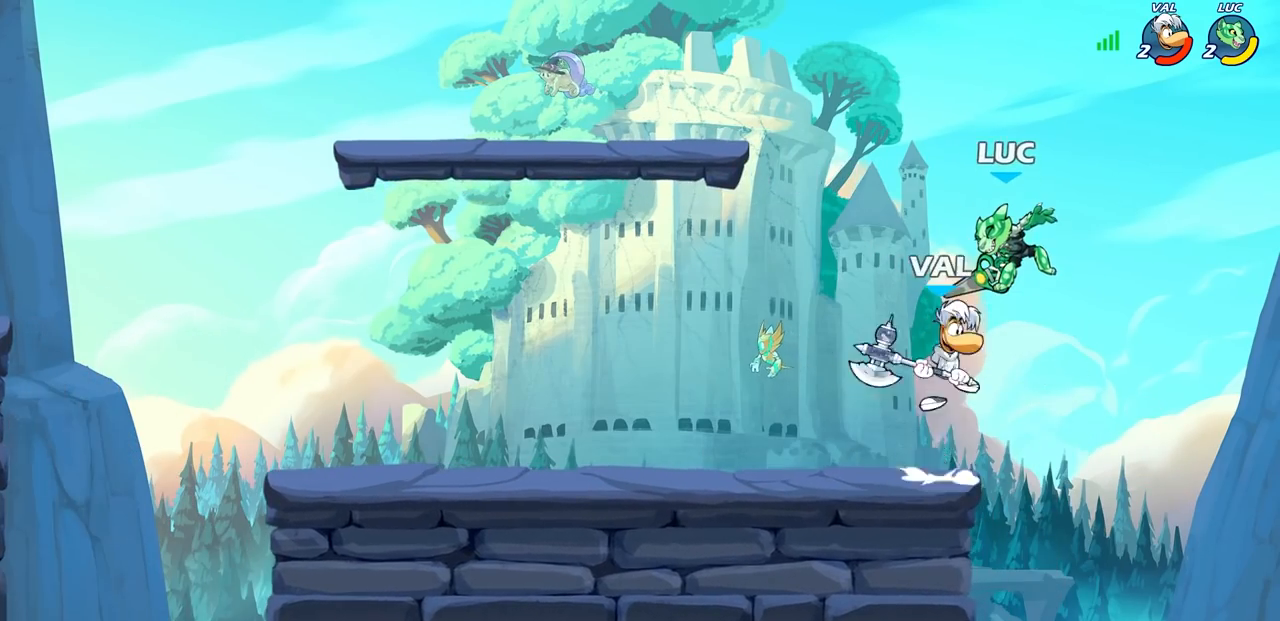
{"buttons": [], "left_stick": "center", "right_stick": "center", "events": [[33, "left_stick", "up-right"], [83, "CROSS", "down"], [83, "R2", "down"], [200, "CROSS", "up"], [283, "left_stick", "up-left"], [400, "left_stick", "center"], [433, "R2", "up"]]}
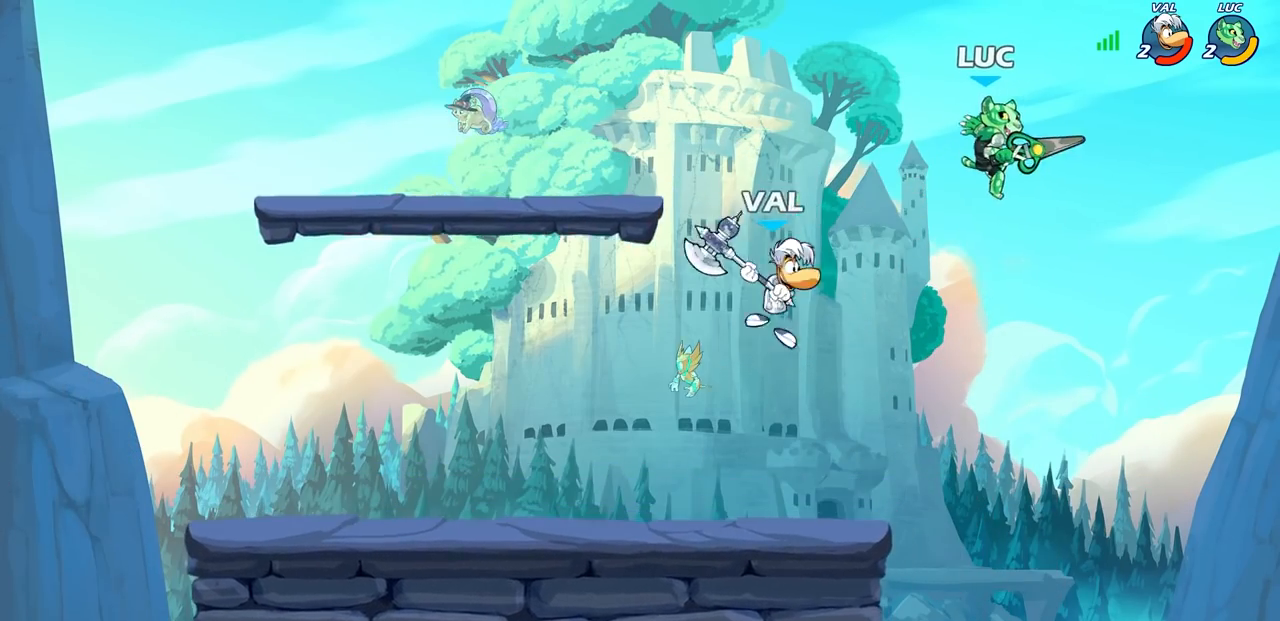
{"buttons": ["CROSS"], "left_stick": "left", "right_stick": "center", "events": [[117, "left_stick", "down-right"], [300, "left_stick", "down-left"], [467, "left_stick", "left"], [483, "CROSS", "down"]]}
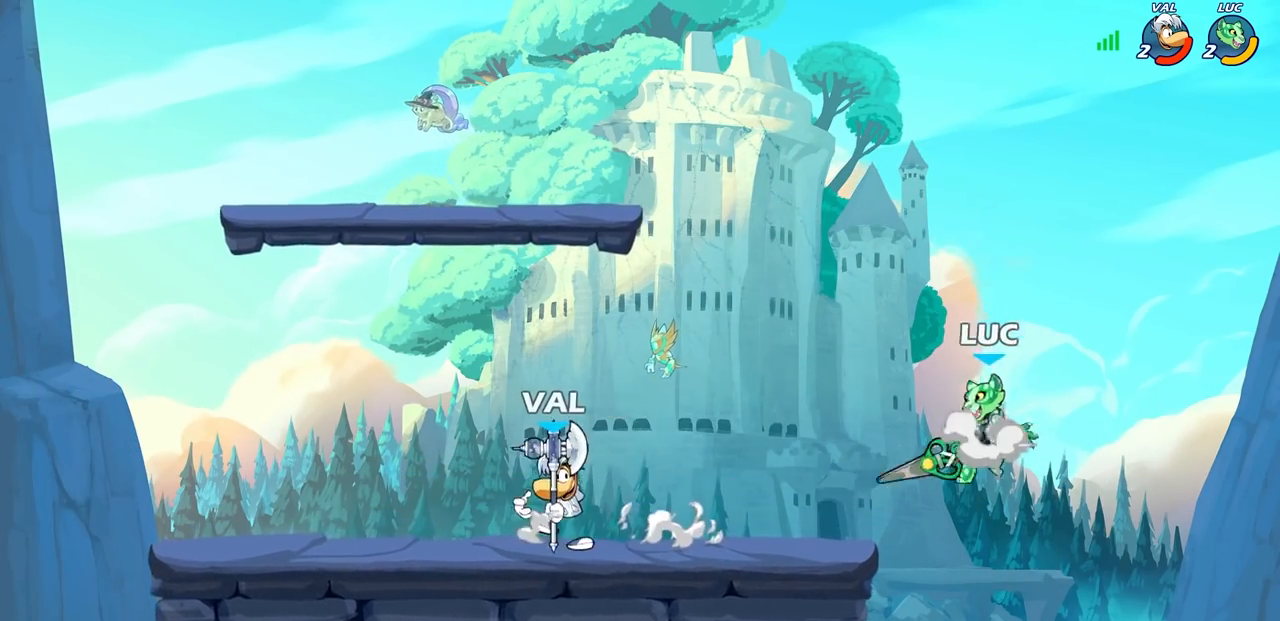
{"buttons": ["R2"], "left_stick": "right", "right_stick": "center", "events": [[17, "left_stick", "up-left"], [100, "CROSS", "up"], [300, "R2", "down"], [300, "left_stick", "down-left"], [417, "left_stick", "right"]]}
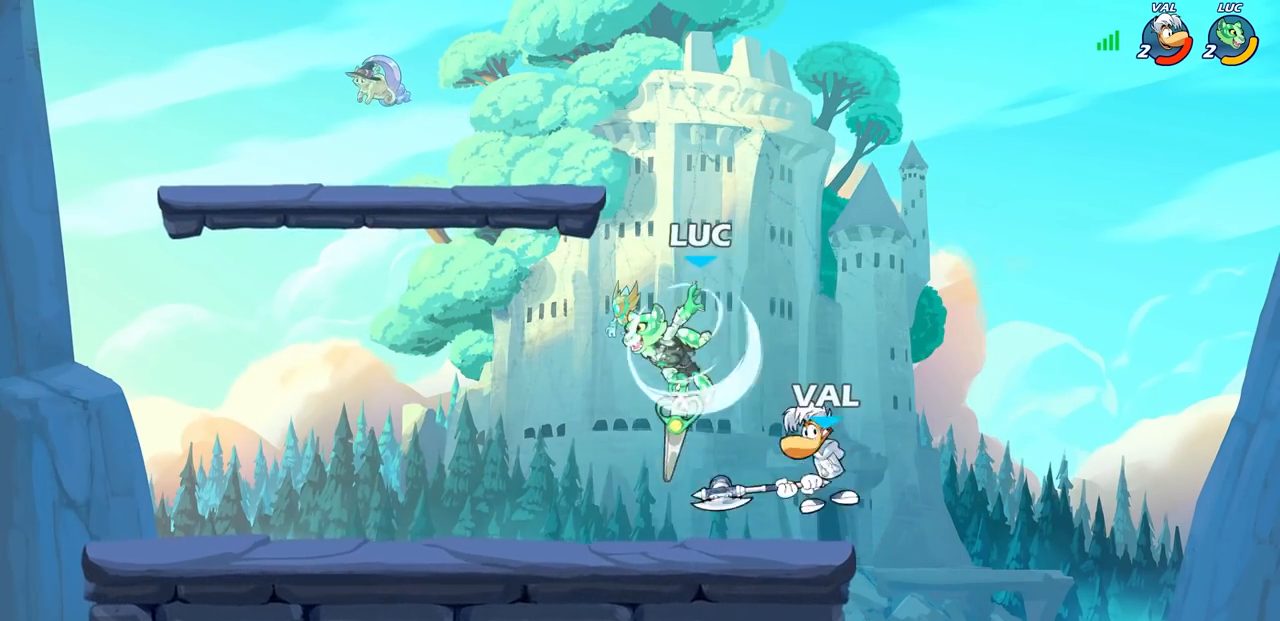
{"buttons": [], "left_stick": "center", "right_stick": "center", "events": [[67, "R2", "up"], [133, "left_stick", "down"], [200, "SQUARE", "down"], [267, "SQUARE", "up"], [283, "left_stick", "center"]]}
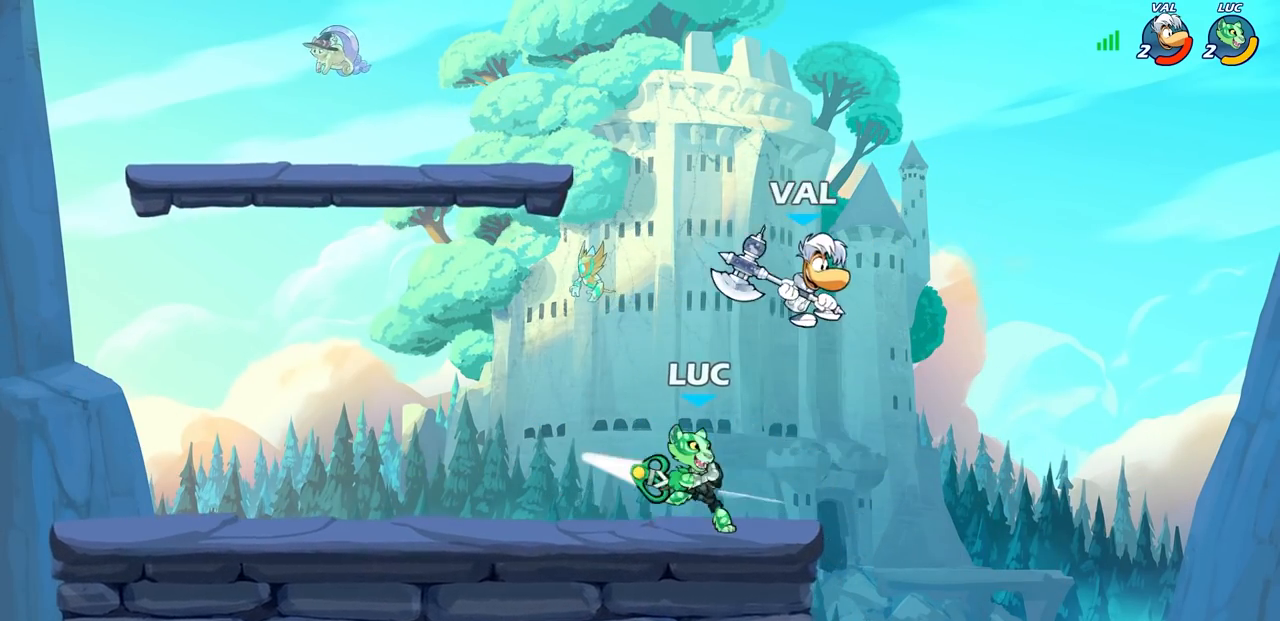
{"buttons": [], "left_stick": "up-left", "right_stick": "center", "events": [[250, "SQUARE", "down"], [350, "SQUARE", "up"], [433, "left_stick", "up-left"]]}
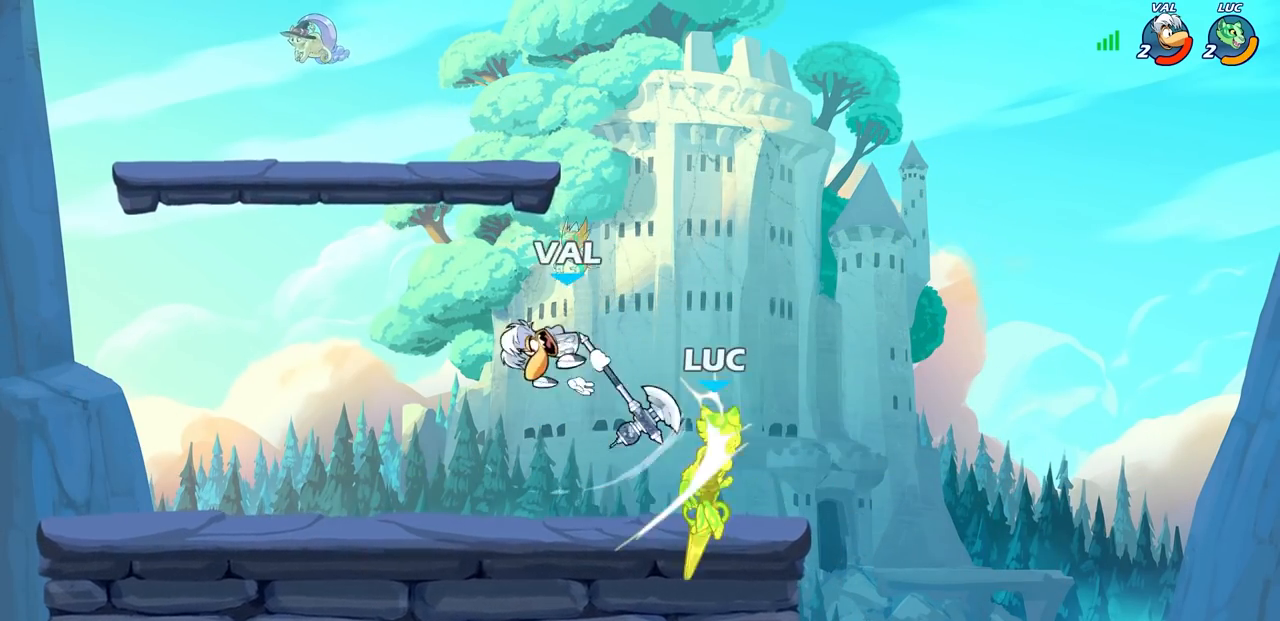
{"buttons": ["CROSS"], "left_stick": "center", "right_stick": "center", "events": [[33, "left_stick", "center"], [450, "CROSS", "down"]]}
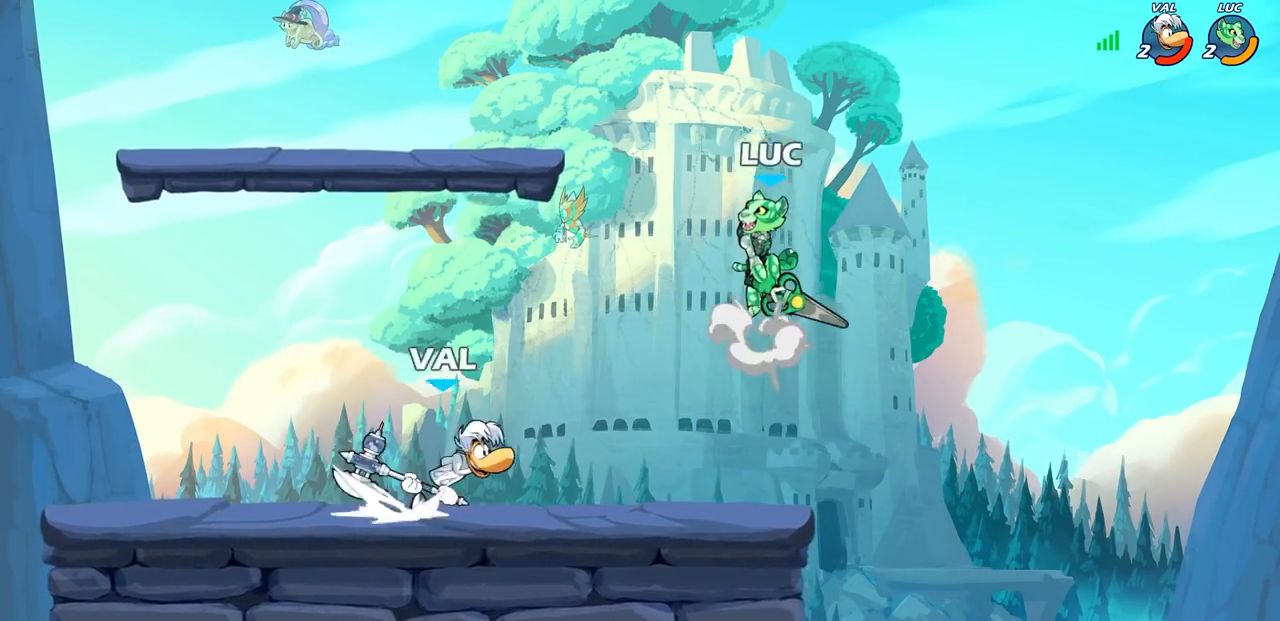
{"buttons": [], "left_stick": "right", "right_stick": "center", "events": [[17, "left_stick", "up"], [100, "CROSS", "up"], [167, "left_stick", "left"], [233, "left_stick", "down-left"], [367, "left_stick", "down-right"], [483, "left_stick", "right"]]}
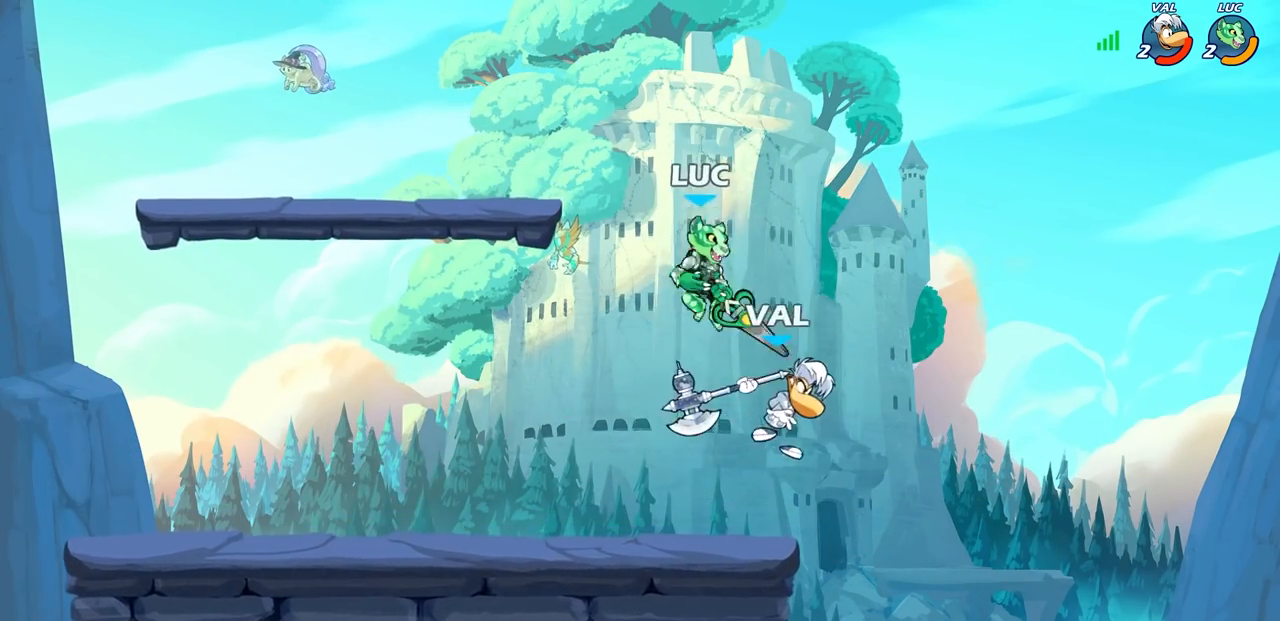
{"buttons": [], "left_stick": "left", "right_stick": "center", "events": [[17, "SQUARE", "down"], [117, "SQUARE", "up"], [217, "left_stick", "left"]]}
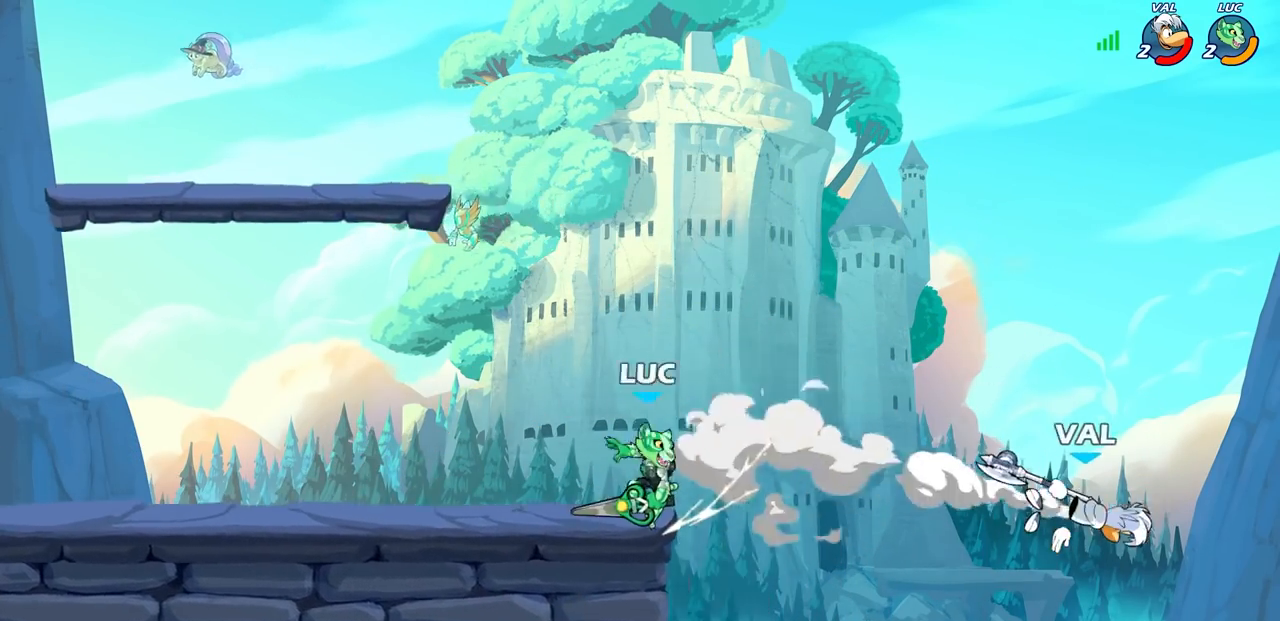
{"buttons": [], "left_stick": "right", "right_stick": "center", "events": [[383, "left_stick", "right"]]}
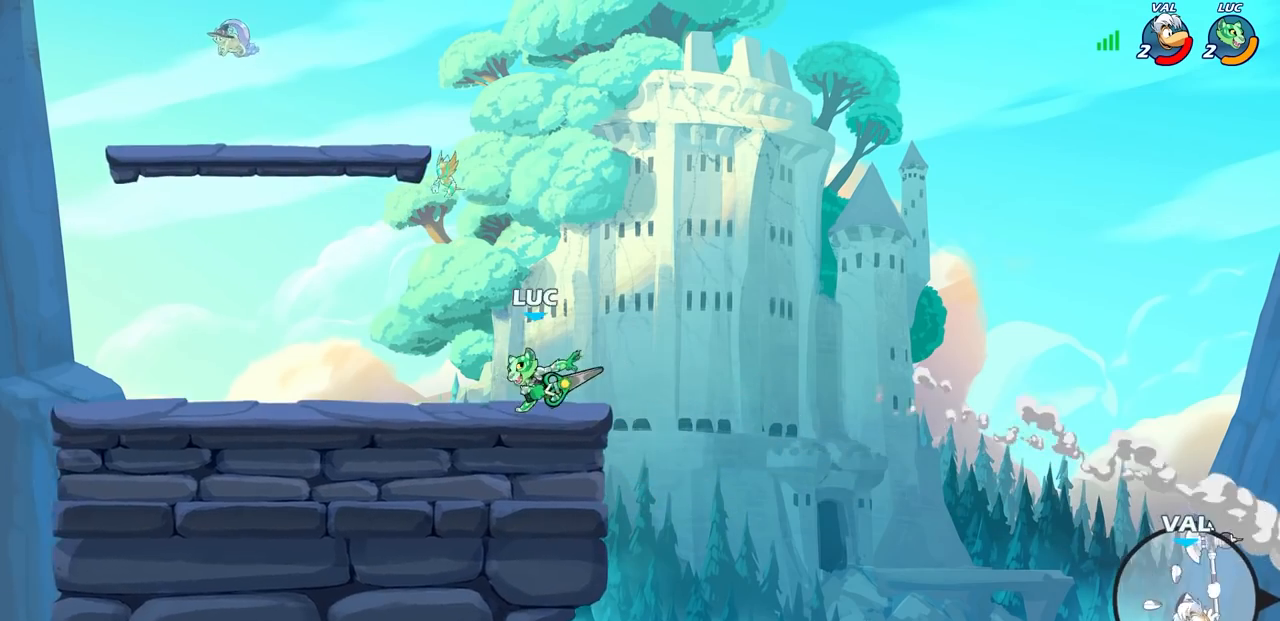
{"buttons": ["CIRCLE"], "left_stick": "right", "right_stick": "center", "events": [[150, "R2", "down"], [167, "CIRCLE", "down"], [300, "R2", "up"]]}
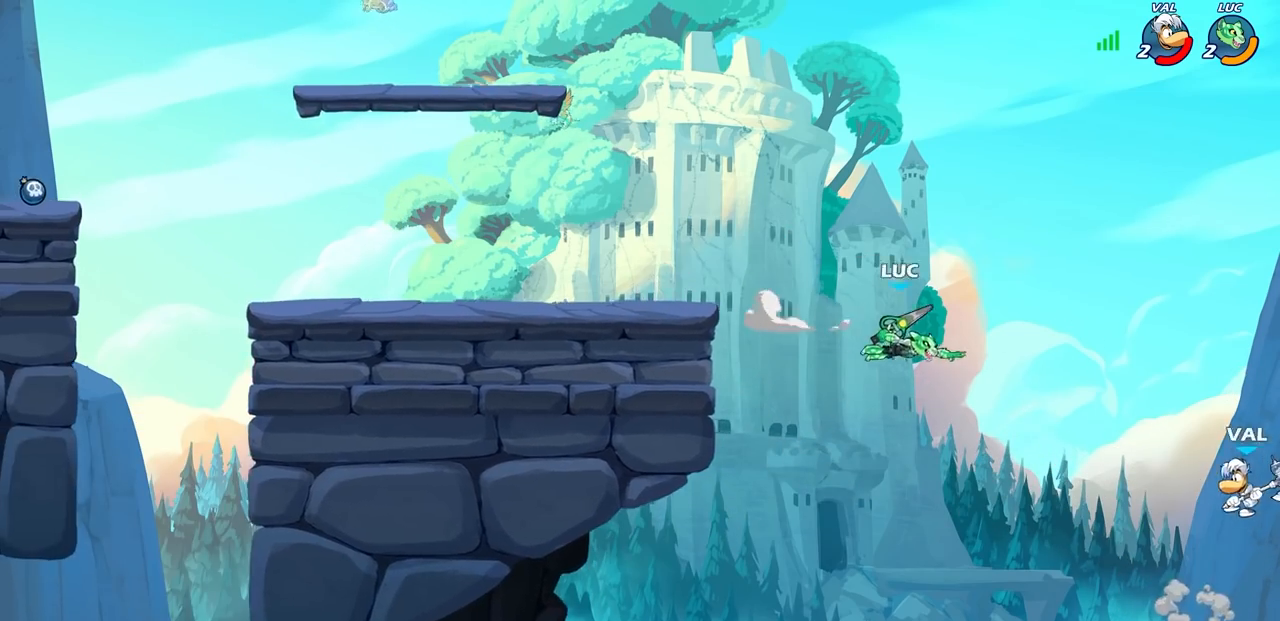
{"buttons": [], "left_stick": "center", "right_stick": "center", "events": [[233, "CIRCLE", "up"], [267, "left_stick", "center"]]}
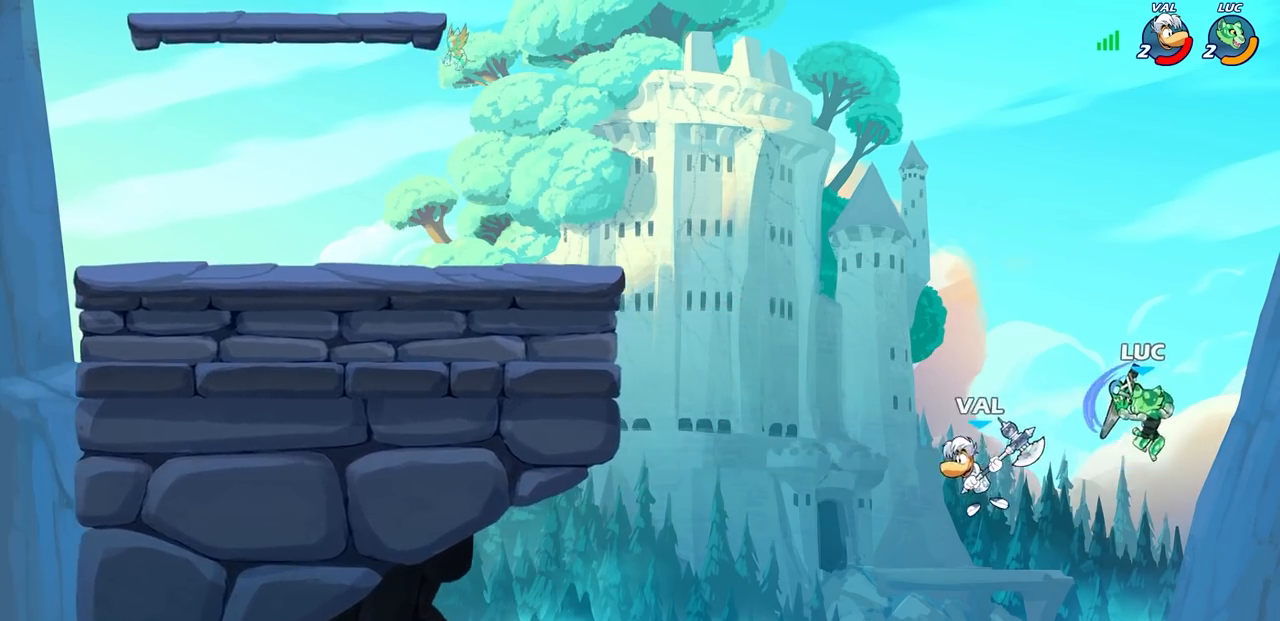
{"buttons": [], "left_stick": "left", "right_stick": "center", "events": [[167, "left_stick", "left"], [333, "CROSS", "down"], [483, "CROSS", "up"]]}
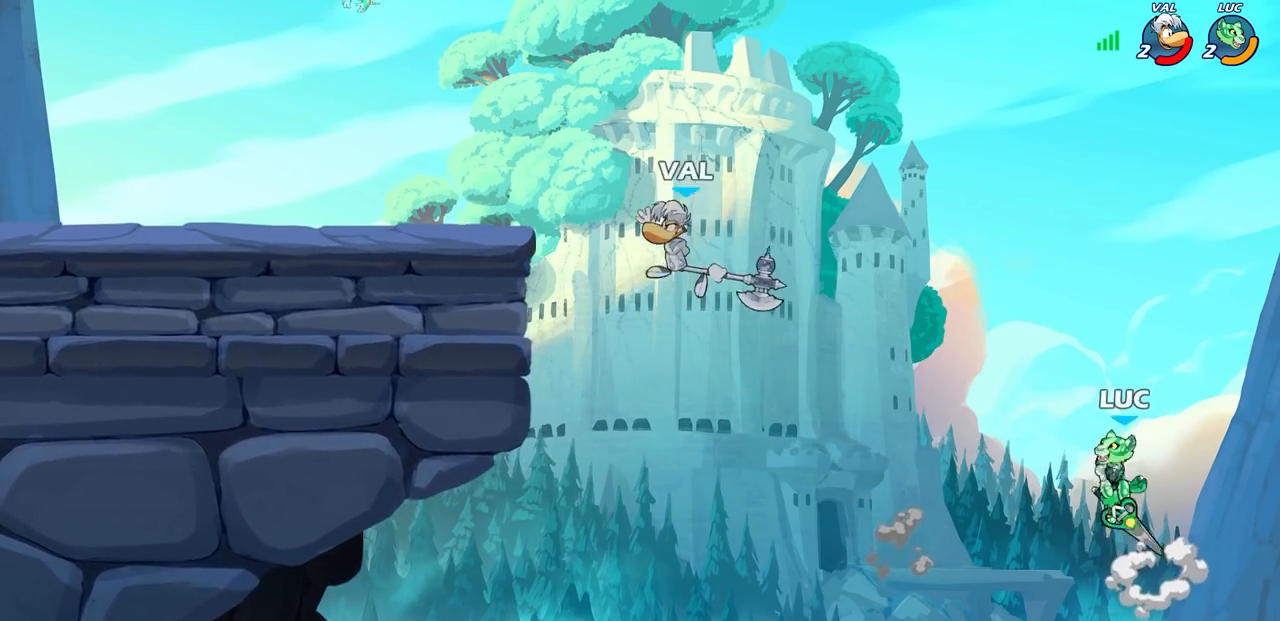
{"buttons": [], "left_stick": "left", "right_stick": "center", "events": [[250, "CROSS", "down"], [417, "CROSS", "up"]]}
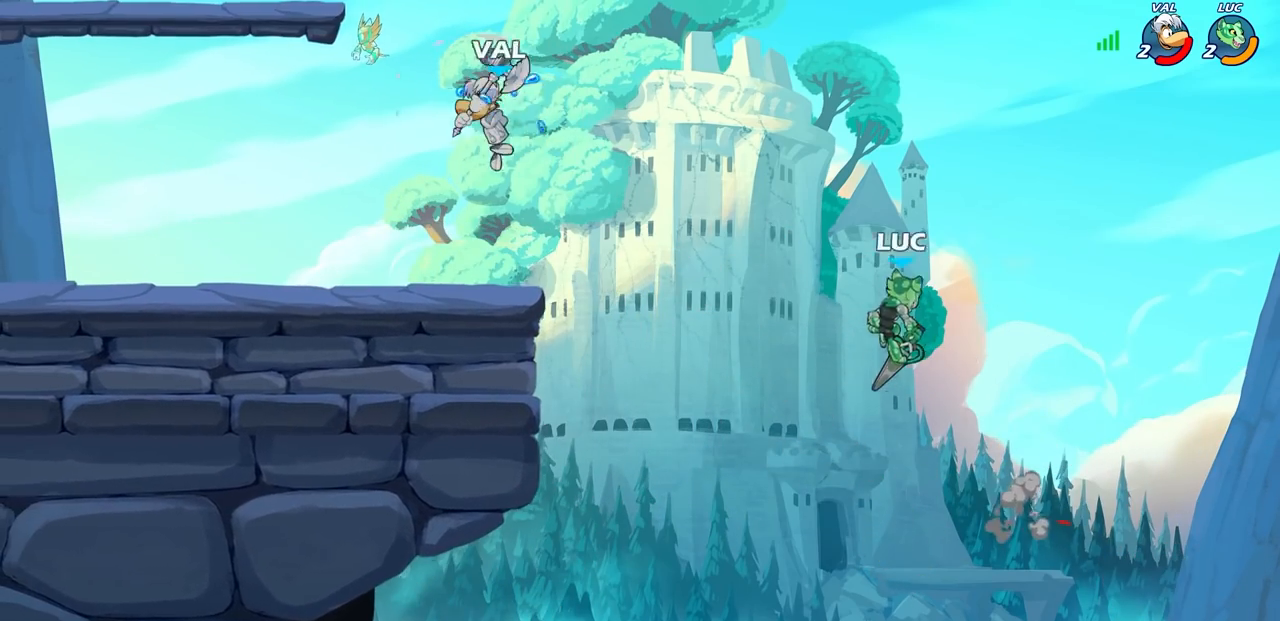
{"buttons": [], "left_stick": "up-right", "right_stick": "center", "events": [[100, "CIRCLE", "down"], [133, "left_stick", "up-left"], [183, "CIRCLE", "up"], [250, "left_stick", "up"], [450, "left_stick", "up-right"]]}
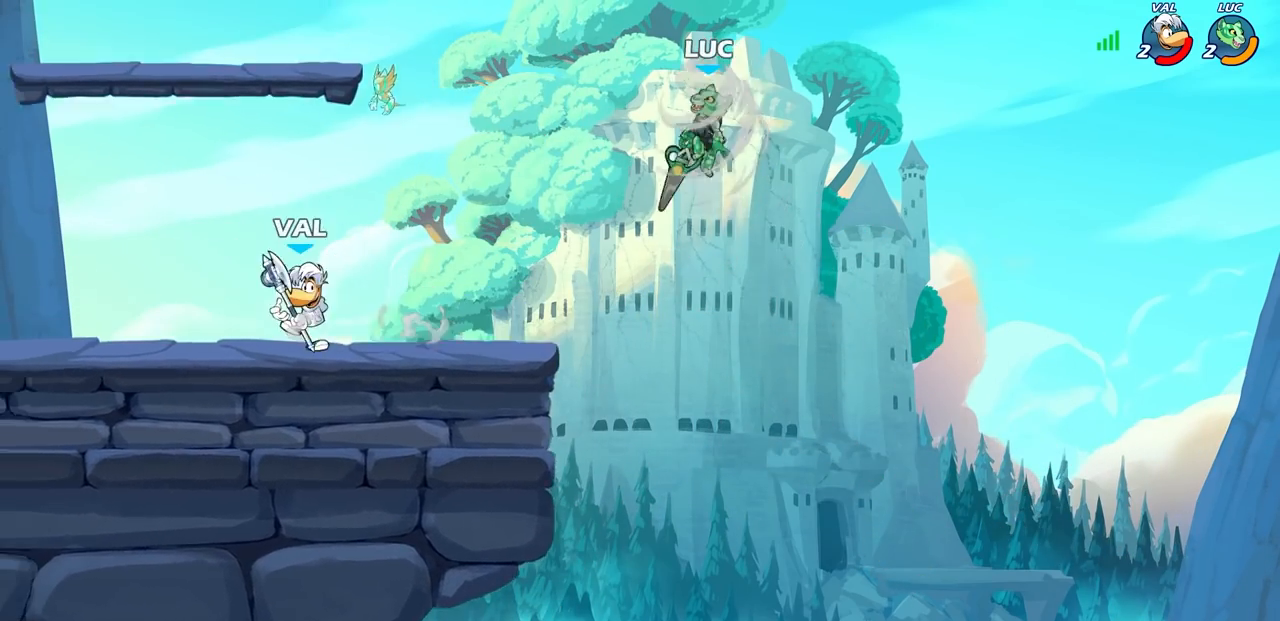
{"buttons": [], "left_stick": "down-left", "right_stick": "center", "events": [[350, "left_stick", "down-left"]]}
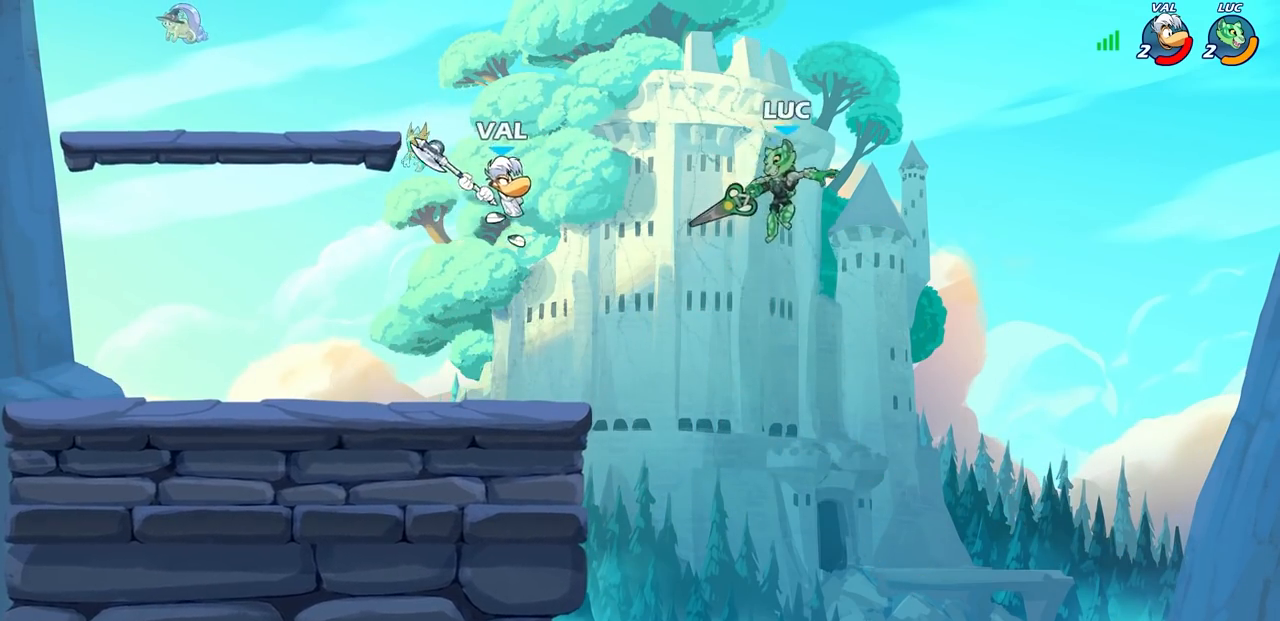
{"buttons": [], "left_stick": "up-left", "right_stick": "center", "events": [[250, "left_stick", "left"], [333, "R2", "down"], [367, "left_stick", "up-left"], [500, "R2", "up"]]}
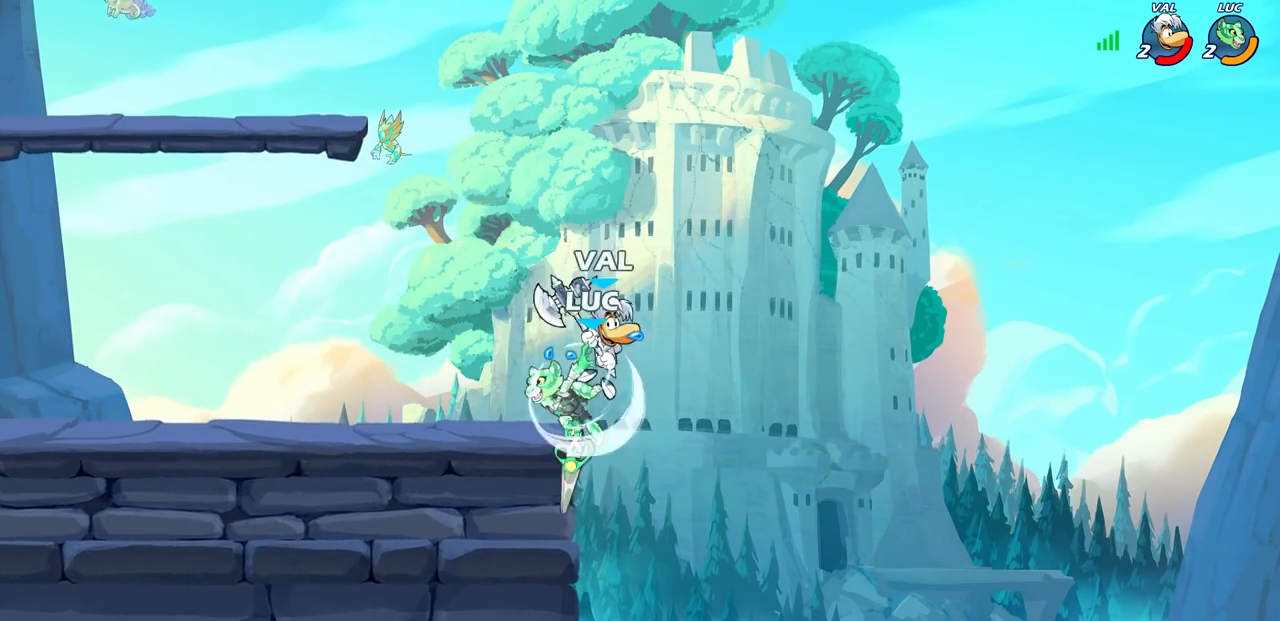
{"buttons": [], "left_stick": "right", "right_stick": "center", "events": [[67, "CROSS", "down"], [100, "CROSS", "up"], [100, "SQUARE", "down"], [117, "left_stick", "down-left"], [133, "right_stick", "down-left"], [150, "SQUARE", "up"], [183, "right_stick", "center"], [217, "left_stick", "center"], [450, "left_stick", "right"]]}
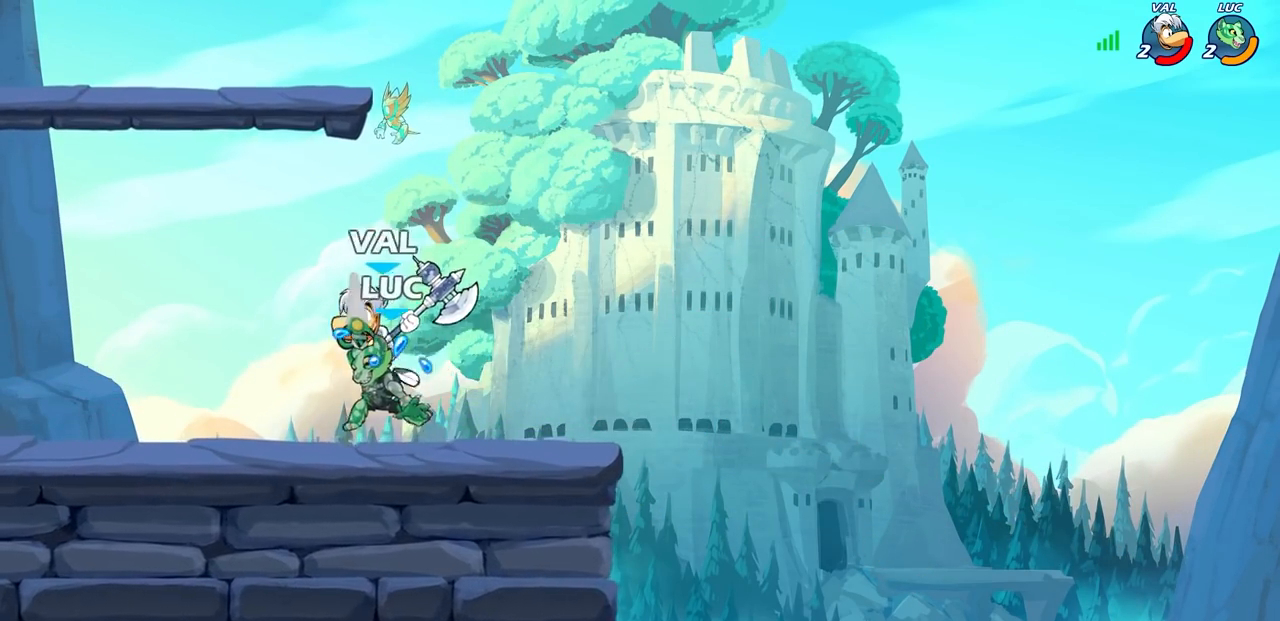
{"buttons": [], "left_stick": "center", "right_stick": "center", "events": [[200, "left_stick", "left"], [217, "SQUARE", "down"], [300, "SQUARE", "up"], [300, "left_stick", "center"], [400, "SQUARE", "down"], [467, "SQUARE", "up"]]}
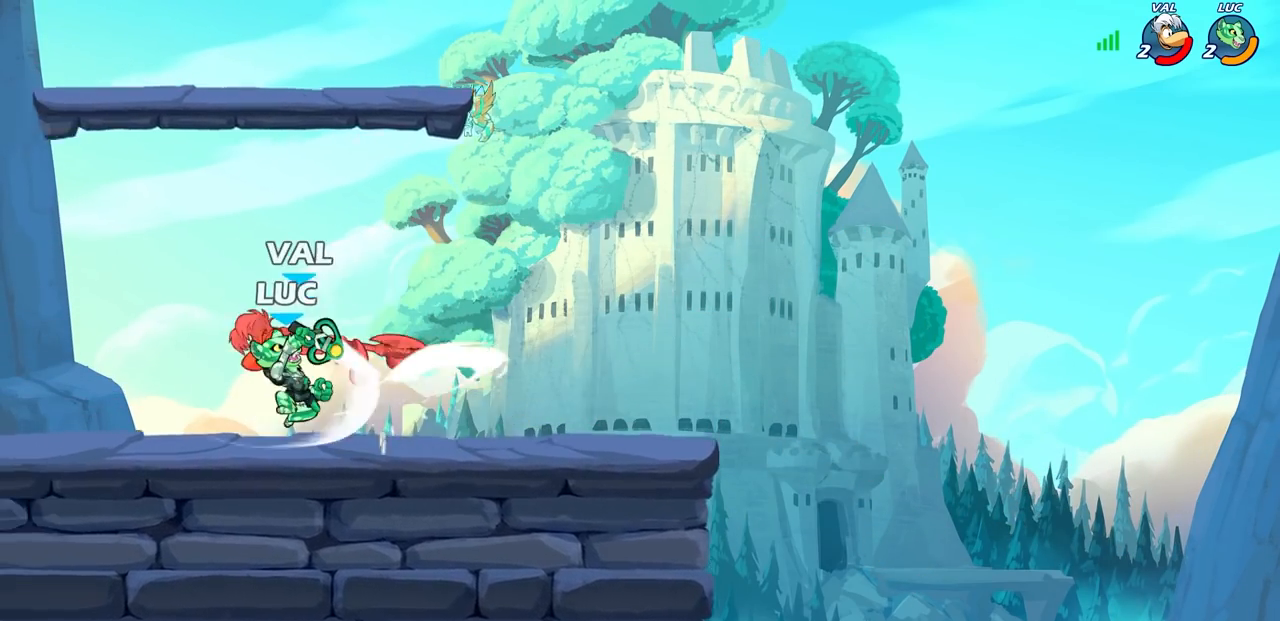
{"buttons": [], "left_stick": "center", "right_stick": "center", "events": [[150, "left_stick", "left"], [283, "R2", "down"], [333, "CIRCLE", "down"], [350, "left_stick", "center"], [383, "CIRCLE", "up"], [383, "R2", "up"]]}
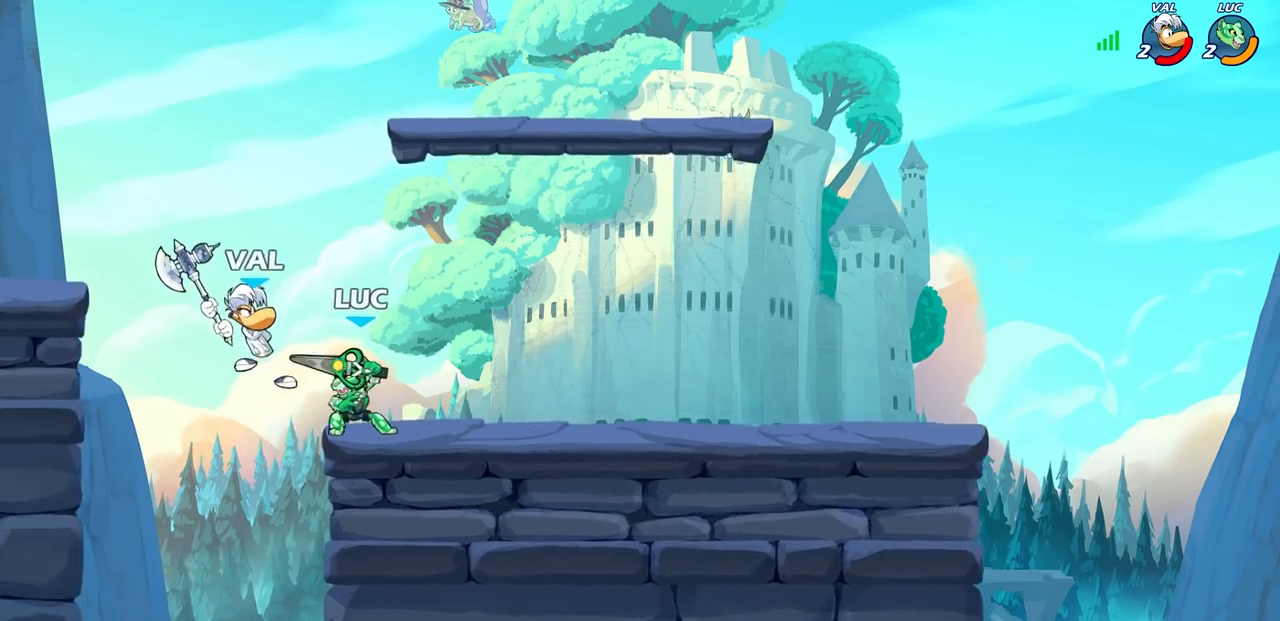
{"buttons": [], "left_stick": "center", "right_stick": "center", "events": [[117, "left_stick", "up-left"], [217, "left_stick", "left"], [367, "left_stick", "center"]]}
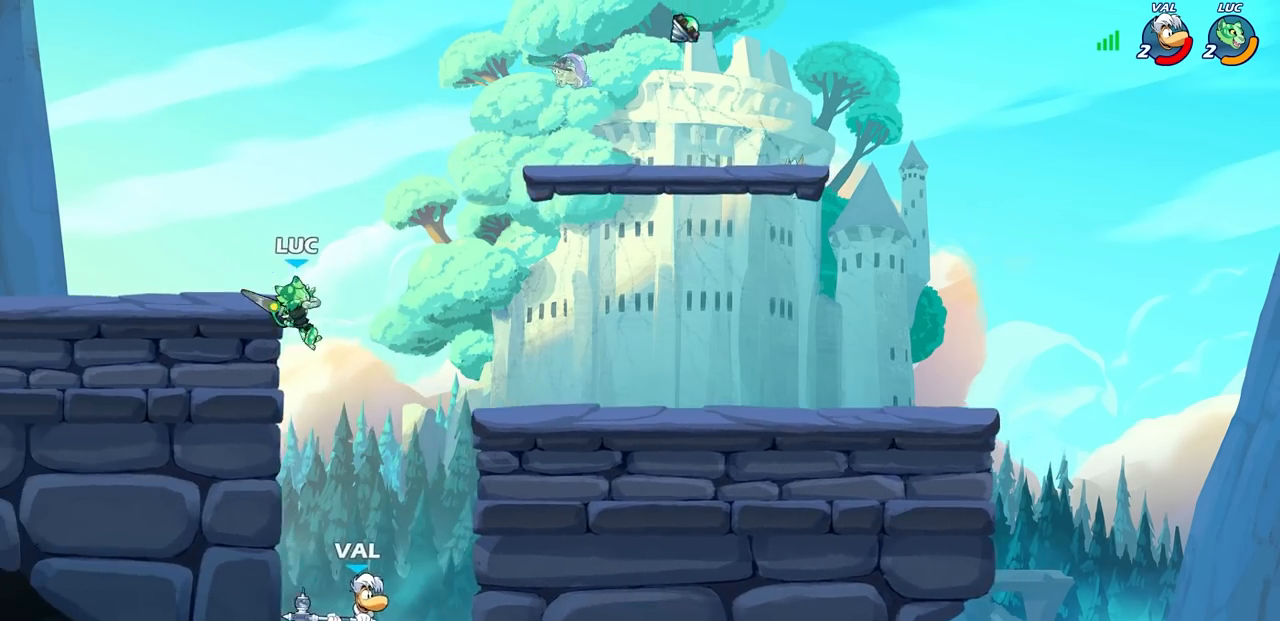
{"buttons": [], "left_stick": "down-right", "right_stick": "center", "events": [[83, "left_stick", "right"], [233, "CROSS", "down"], [350, "CROSS", "up"], [483, "left_stick", "down-right"]]}
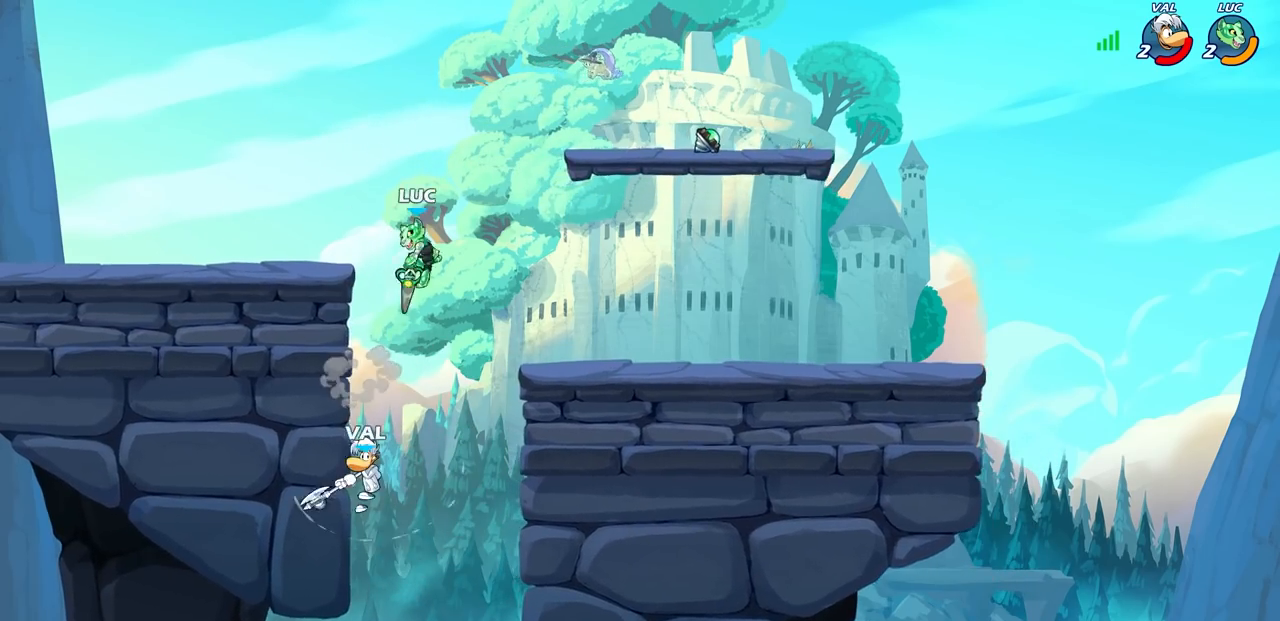
{"buttons": ["CIRCLE"], "left_stick": "down-left", "right_stick": "center", "events": [[17, "CIRCLE", "down"], [67, "left_stick", "down-left"]]}
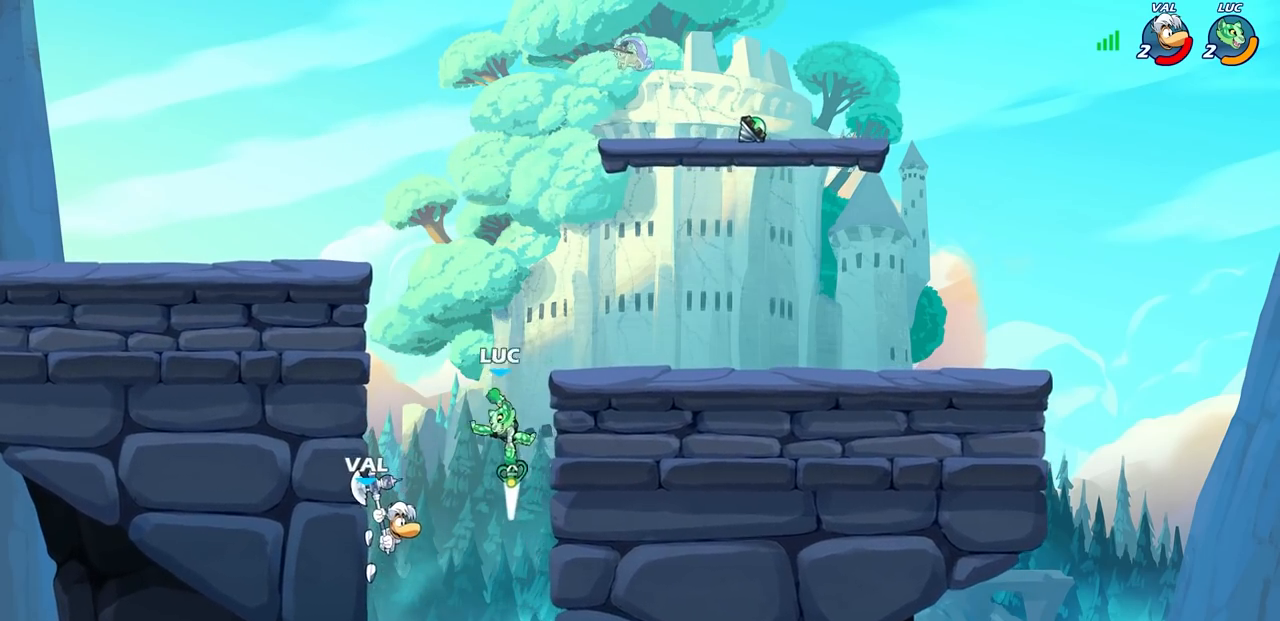
{"buttons": [], "left_stick": "left", "right_stick": "center", "events": [[117, "CIRCLE", "up"], [150, "left_stick", "center"], [233, "left_stick", "left"]]}
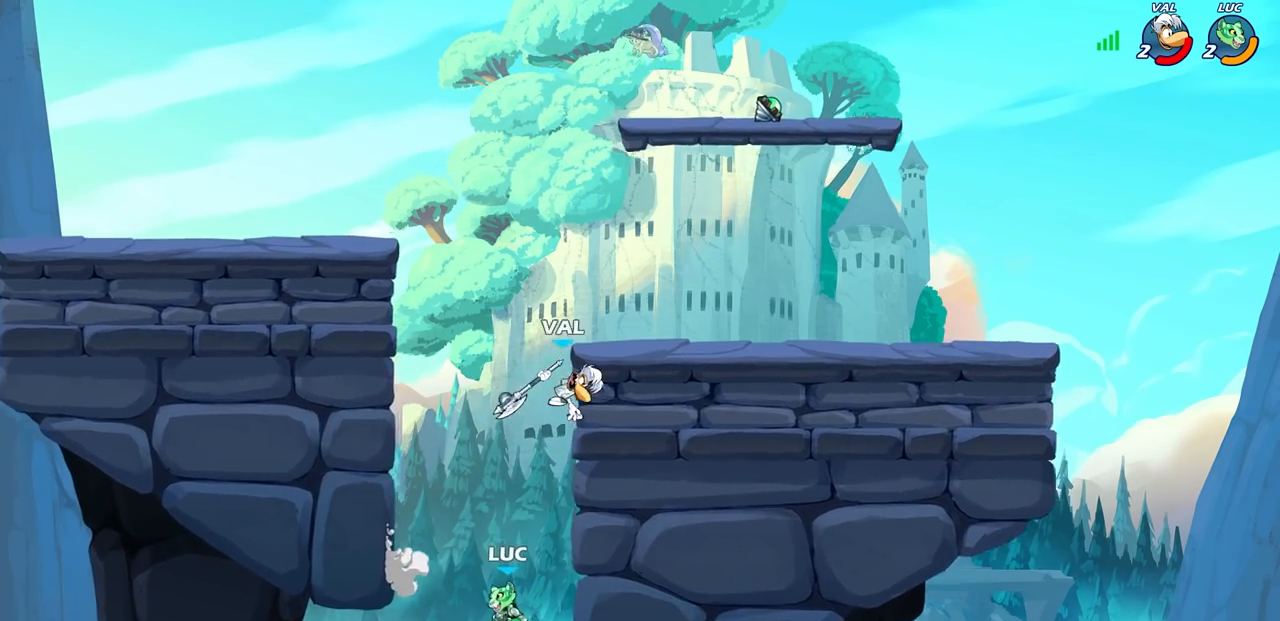
{"buttons": ["CROSS"], "left_stick": "up-left", "right_stick": "center", "events": [[17, "CROSS", "down"], [50, "left_stick", "up-left"], [150, "CROSS", "up"], [233, "CROSS", "down"], [400, "CROSS", "up"], [417, "left_stick", "up-right"], [467, "CROSS", "down"], [500, "left_stick", "up-left"]]}
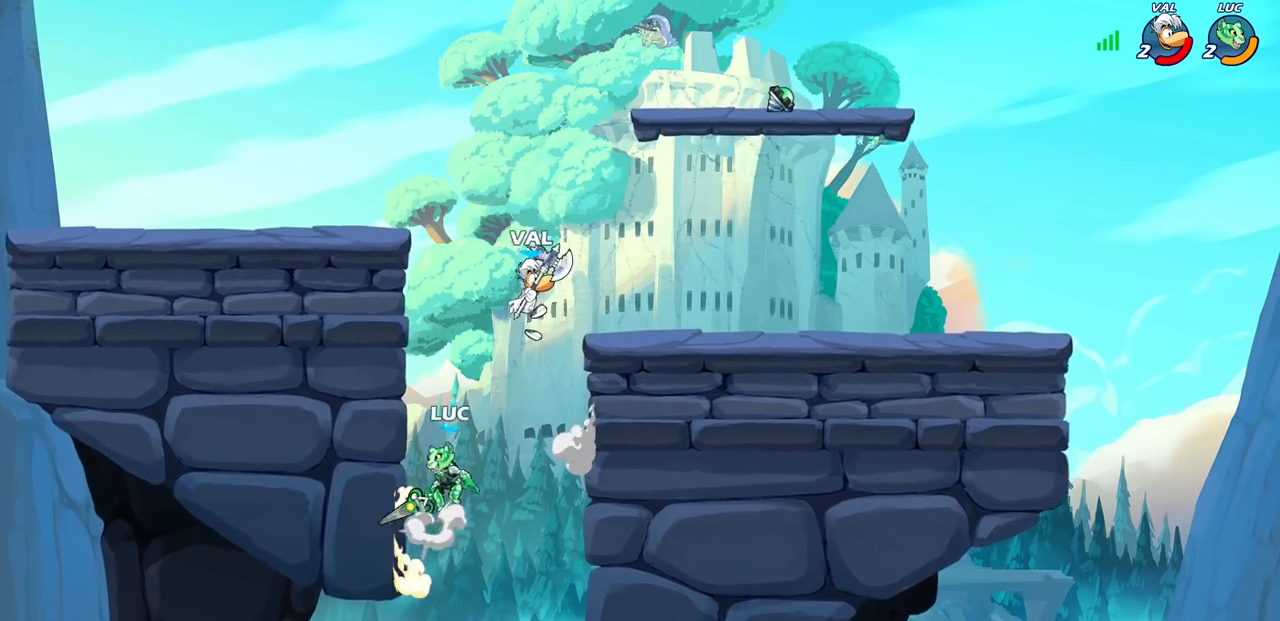
{"buttons": [], "left_stick": "up-right", "right_stick": "center", "events": [[17, "CIRCLE", "down"], [17, "CROSS", "up"], [33, "left_stick", "left"], [117, "CIRCLE", "up"], [217, "left_stick", "up-right"]]}
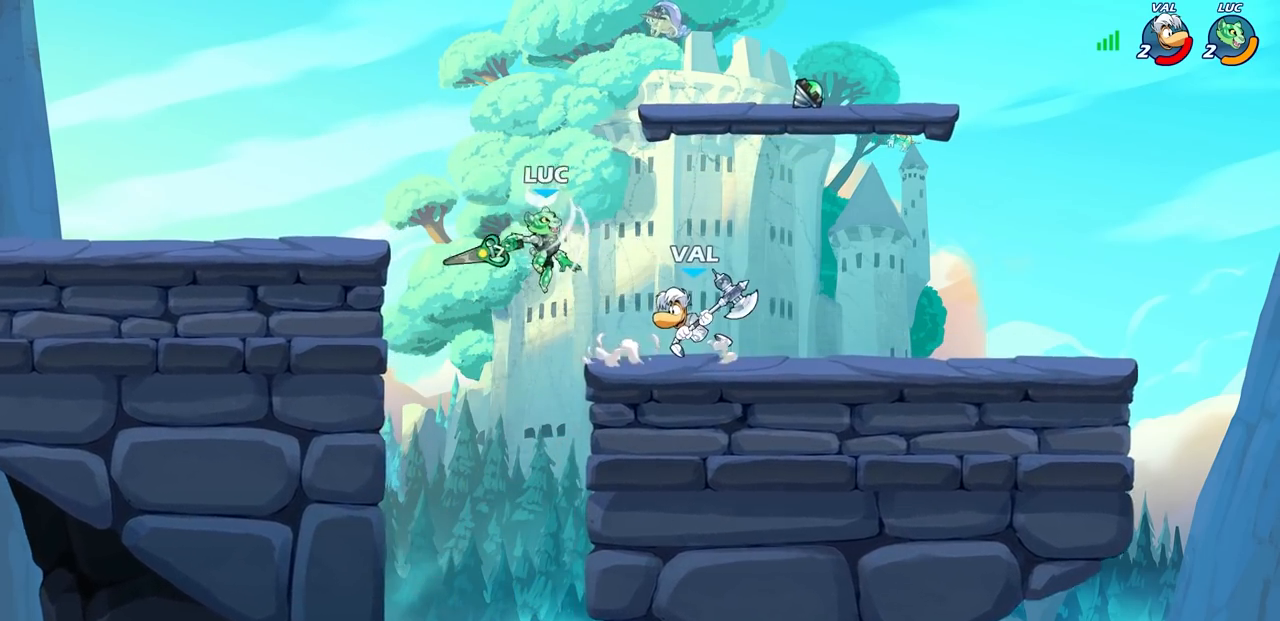
{"buttons": ["R2"], "left_stick": "left", "right_stick": "center", "events": [[67, "left_stick", "right"], [250, "CROSS", "down"], [283, "CROSS", "up"], [367, "left_stick", "down-left"], [483, "R2", "down"], [483, "left_stick", "left"]]}
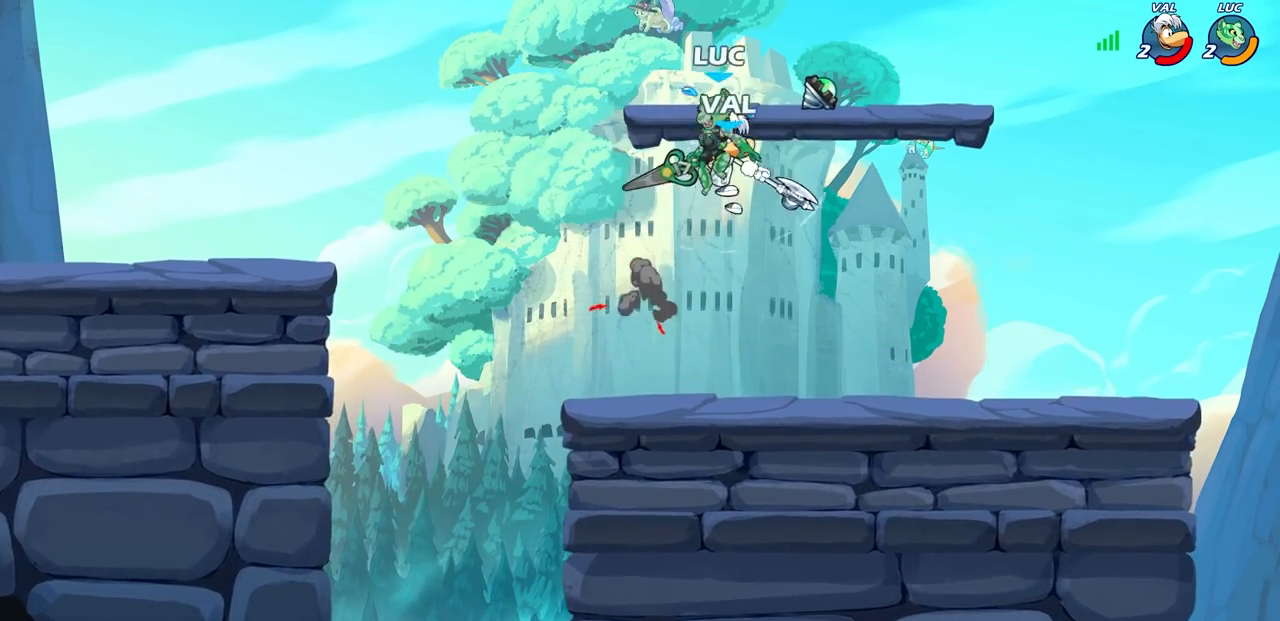
{"buttons": [], "left_stick": "left", "right_stick": "center", "events": [[133, "left_stick", "up-right"], [217, "R2", "up"], [217, "left_stick", "right"], [267, "SQUARE", "down"], [367, "SQUARE", "up"], [433, "left_stick", "up-left"], [483, "left_stick", "left"]]}